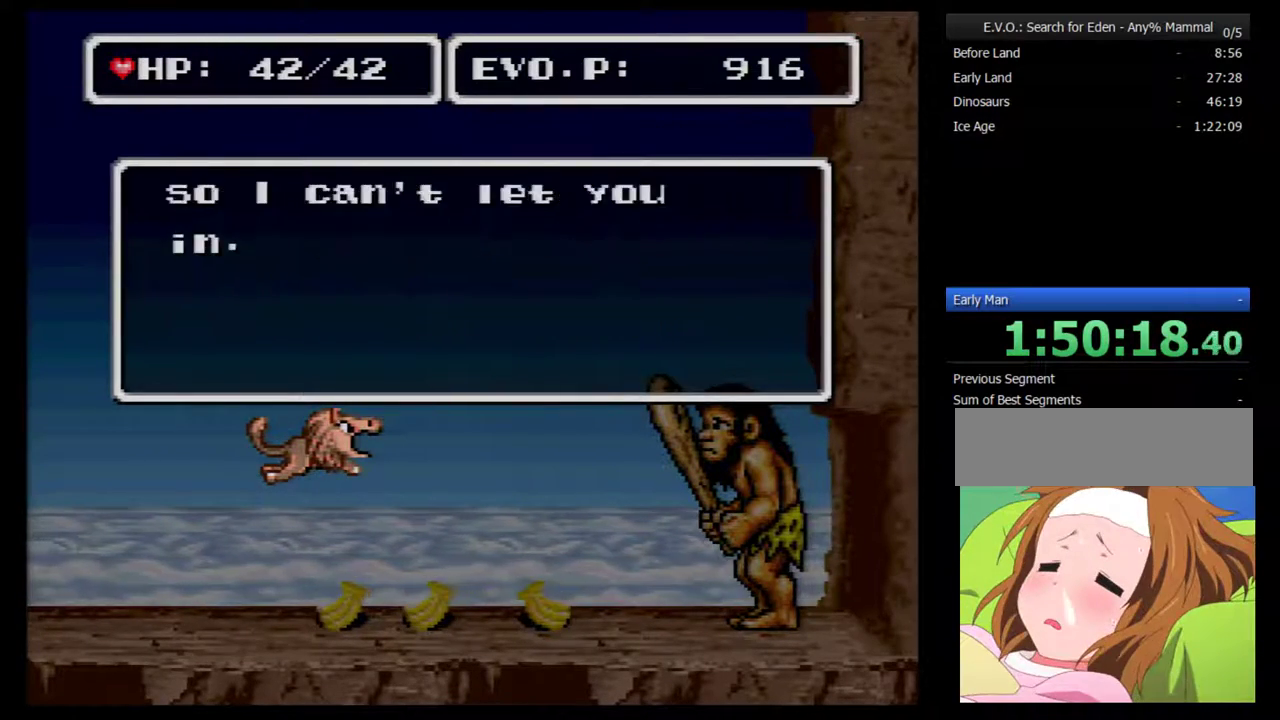
Gameplay with a controller (Nintendo layout); each line is a JSON object with the inputs held at the frame after it. "events" lists button and stick changes between this image and that frame as [ms after this image, input, new state], when the widget could be followed in between. Not read: L3 R3.
{"buttons": ["DPAD_RIGHT"], "events": [[150, "B", "up"], [200, "B", "down"], [300, "B", "up"], [400, "DPAD_LEFT", "up"], [400, "DPAD_RIGHT", "down"]]}
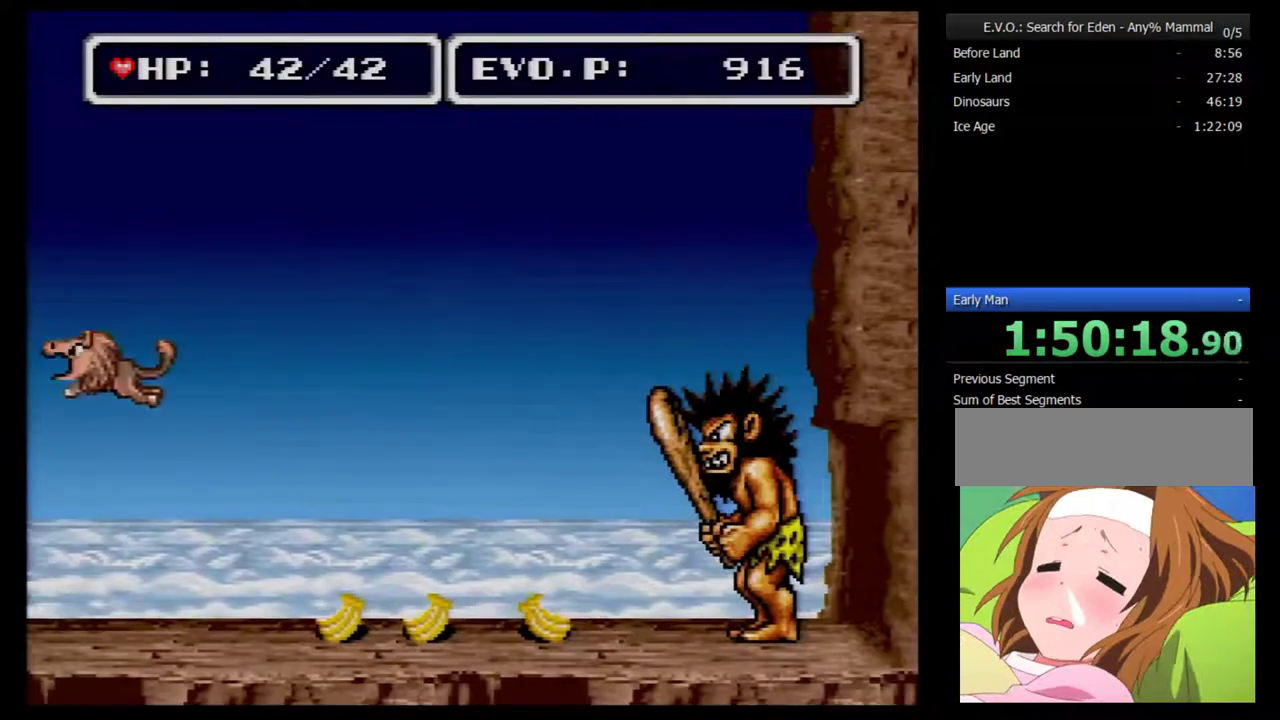
{"buttons": [], "events": [[167, "DPAD_LEFT", "down"], [167, "DPAD_RIGHT", "up"], [333, "DPAD_LEFT", "up"]]}
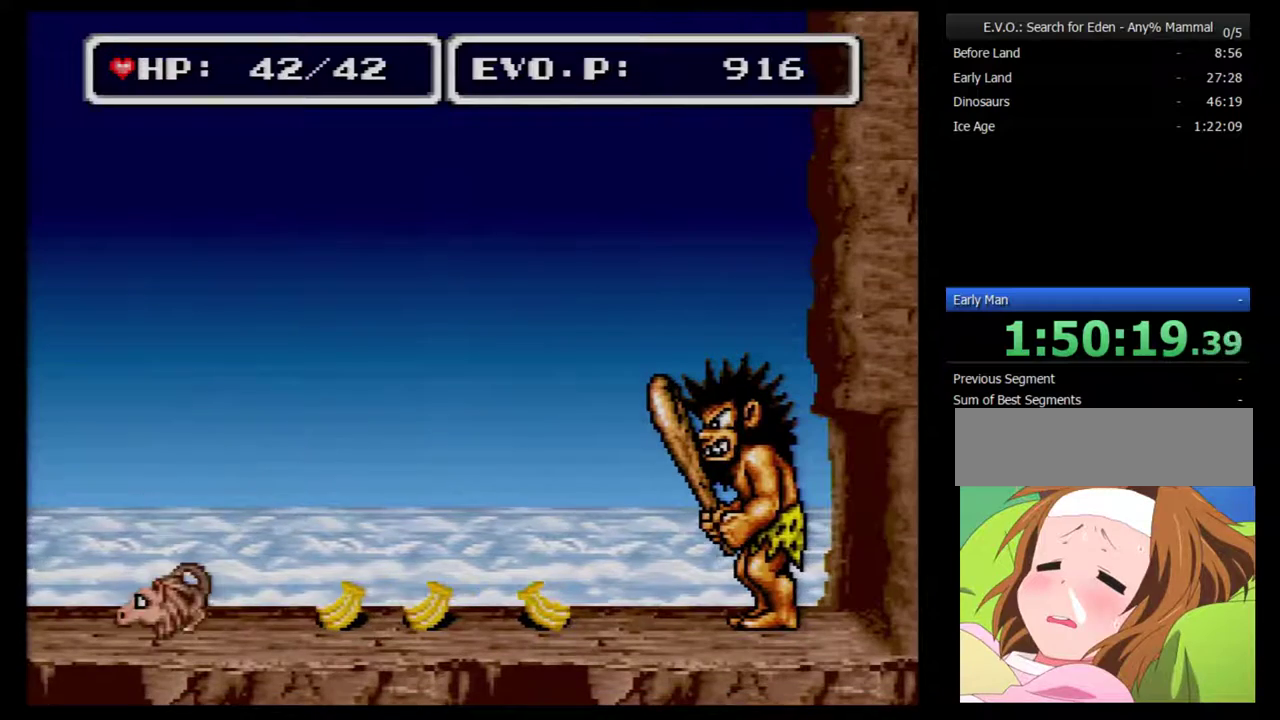
{"buttons": [], "events": []}
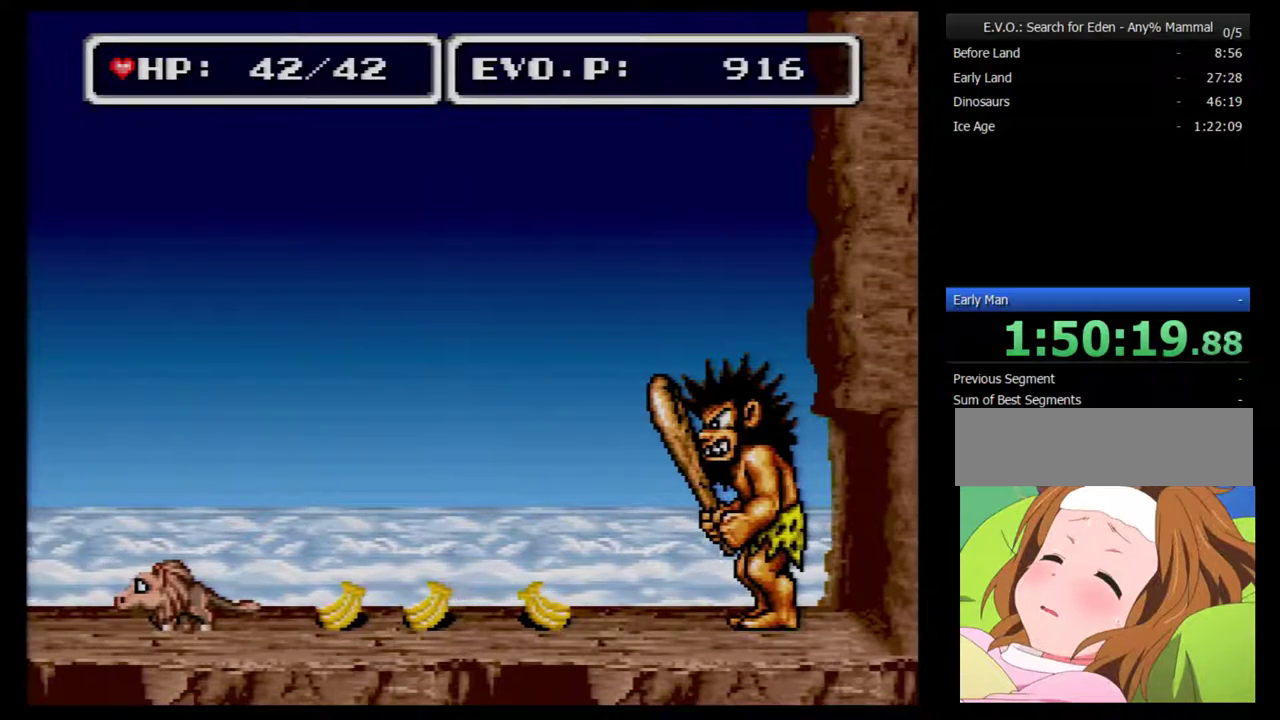
{"buttons": ["DPAD_RIGHT"], "events": [[117, "DPAD_RIGHT", "down"], [167, "DPAD_RIGHT", "up"], [233, "DPAD_RIGHT", "down"]]}
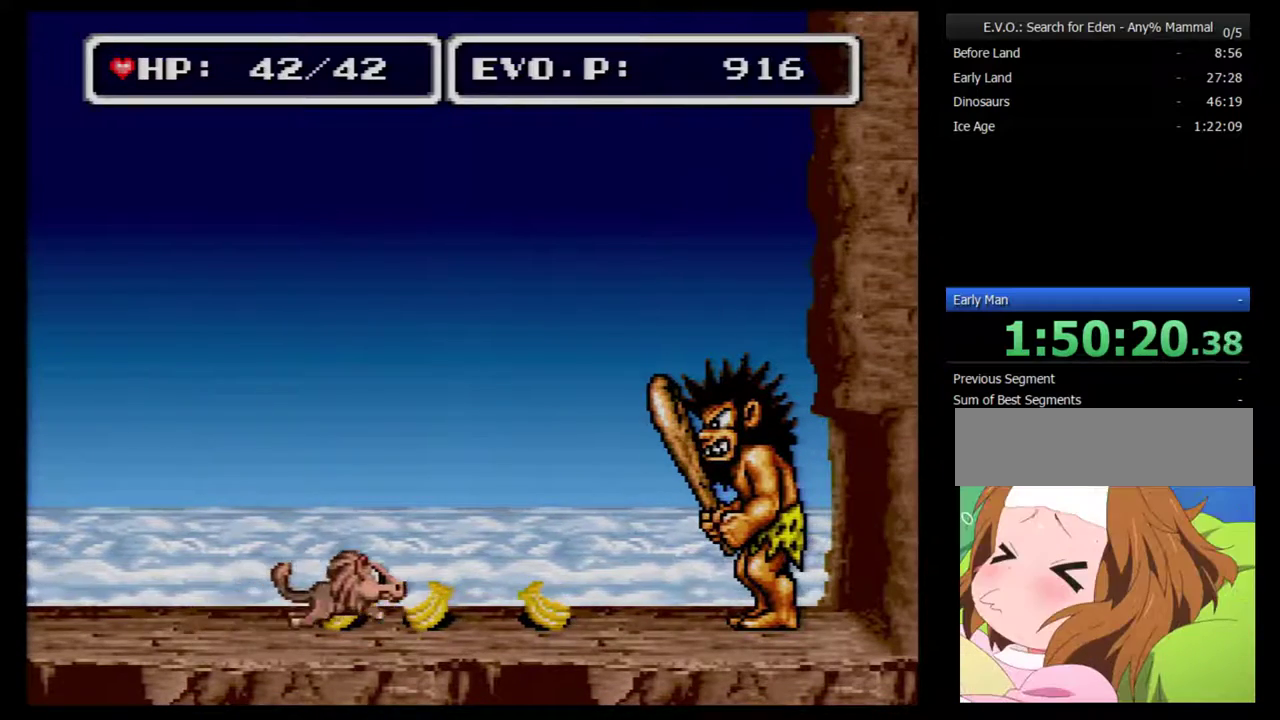
{"buttons": ["A", "DPAD_RIGHT"], "events": [[333, "A", "down"]]}
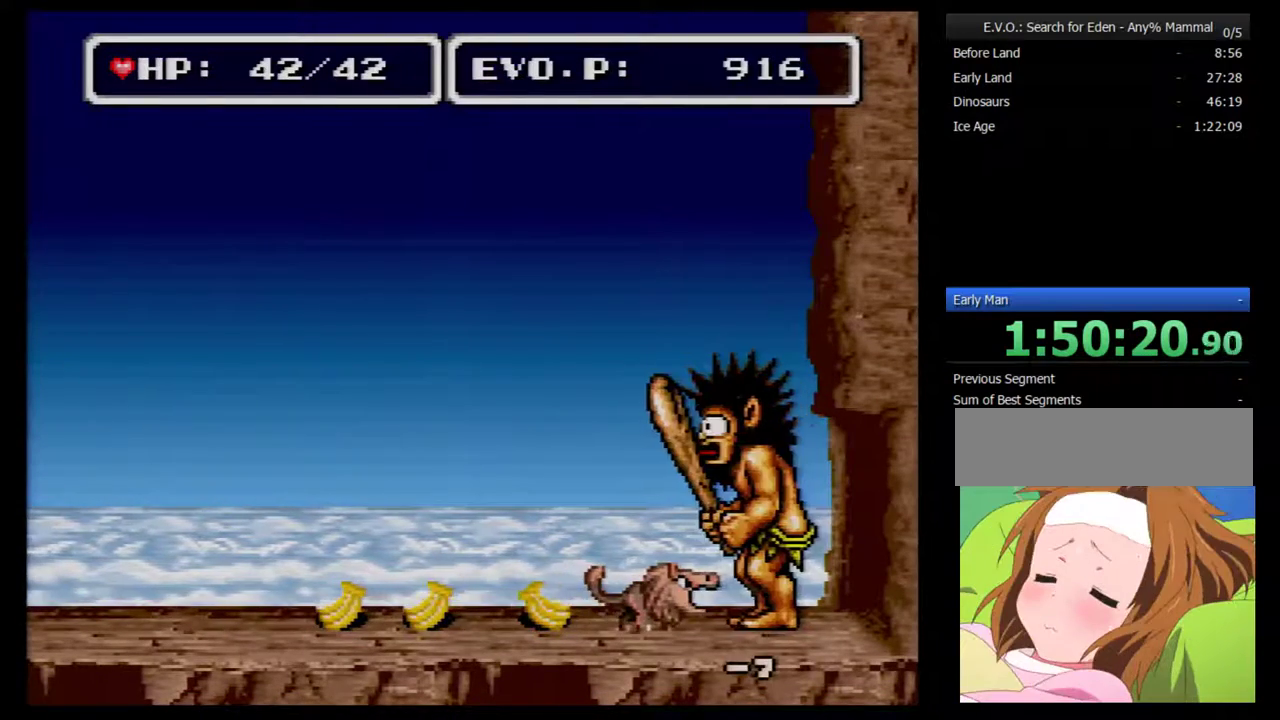
{"buttons": [], "events": [[17, "A", "up"], [300, "DPAD_LEFT", "down"], [300, "DPAD_RIGHT", "up"], [333, "A", "down"], [400, "A", "up"], [417, "DPAD_LEFT", "up"]]}
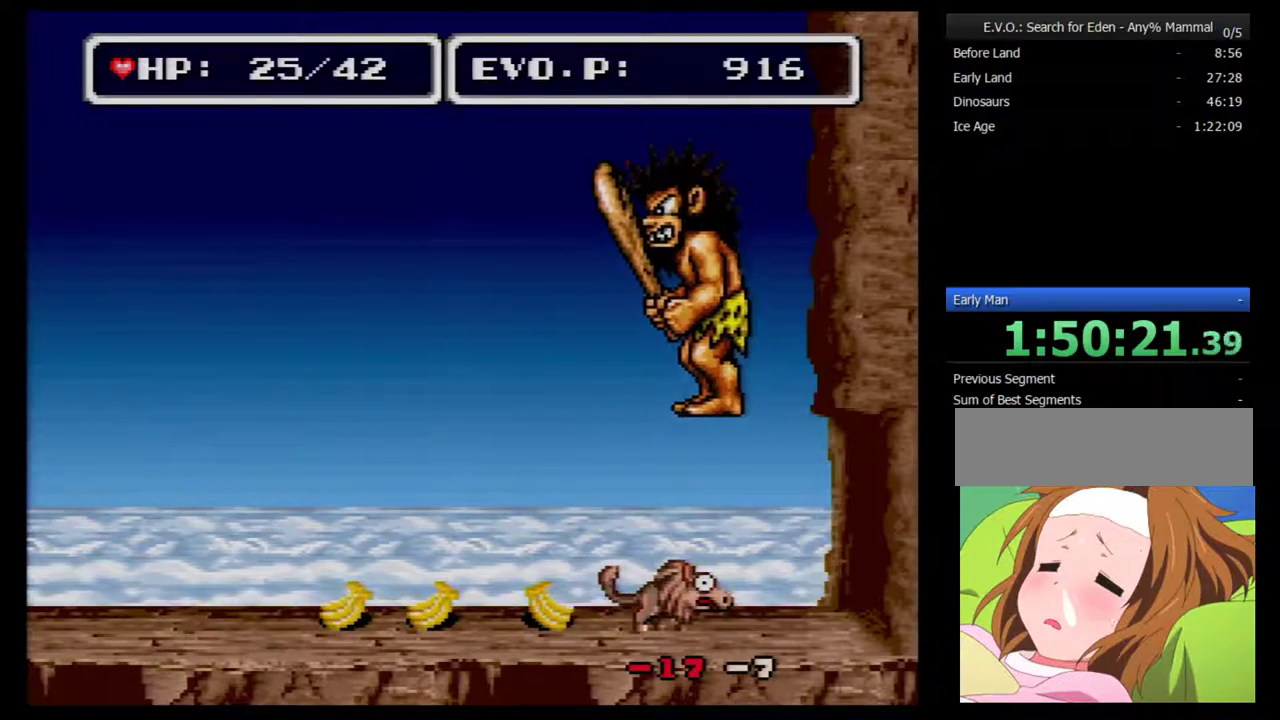
{"buttons": ["A"], "events": [[117, "DPAD_LEFT", "down"], [200, "DPAD_LEFT", "up"], [417, "A", "down"]]}
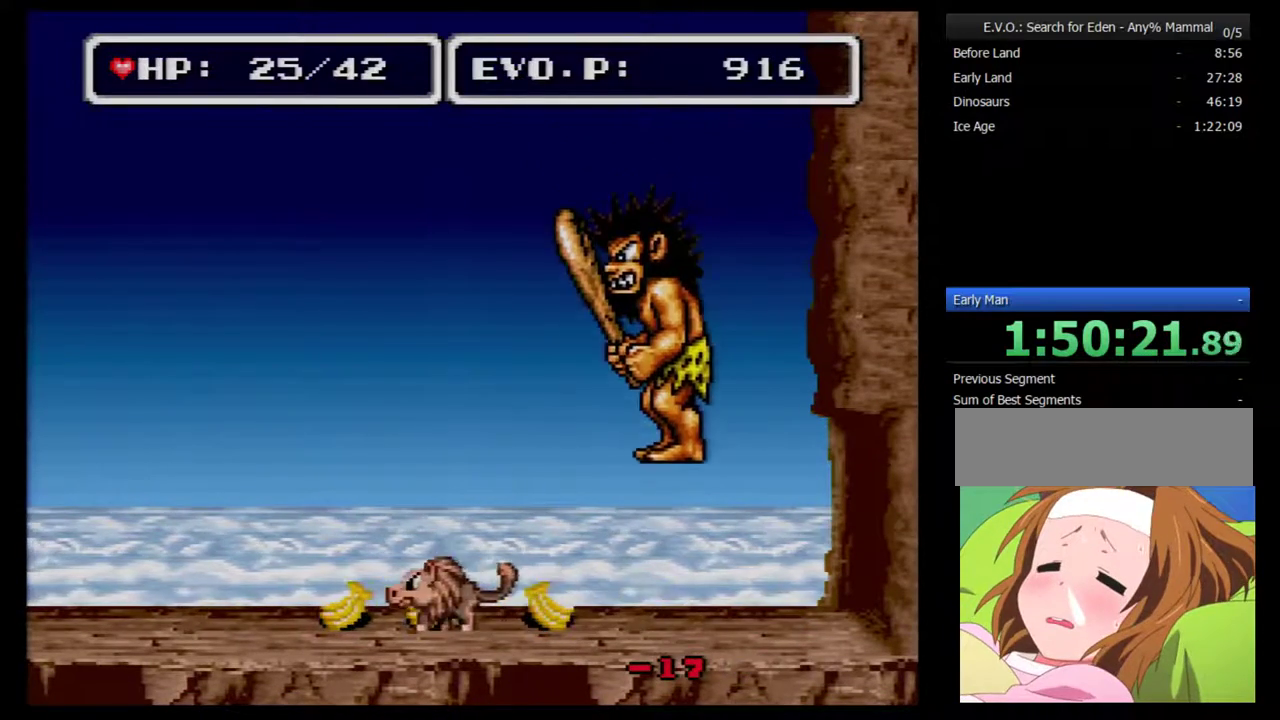
{"buttons": [], "events": [[83, "A", "up"], [333, "DPAD_RIGHT", "down"], [433, "DPAD_RIGHT", "up"]]}
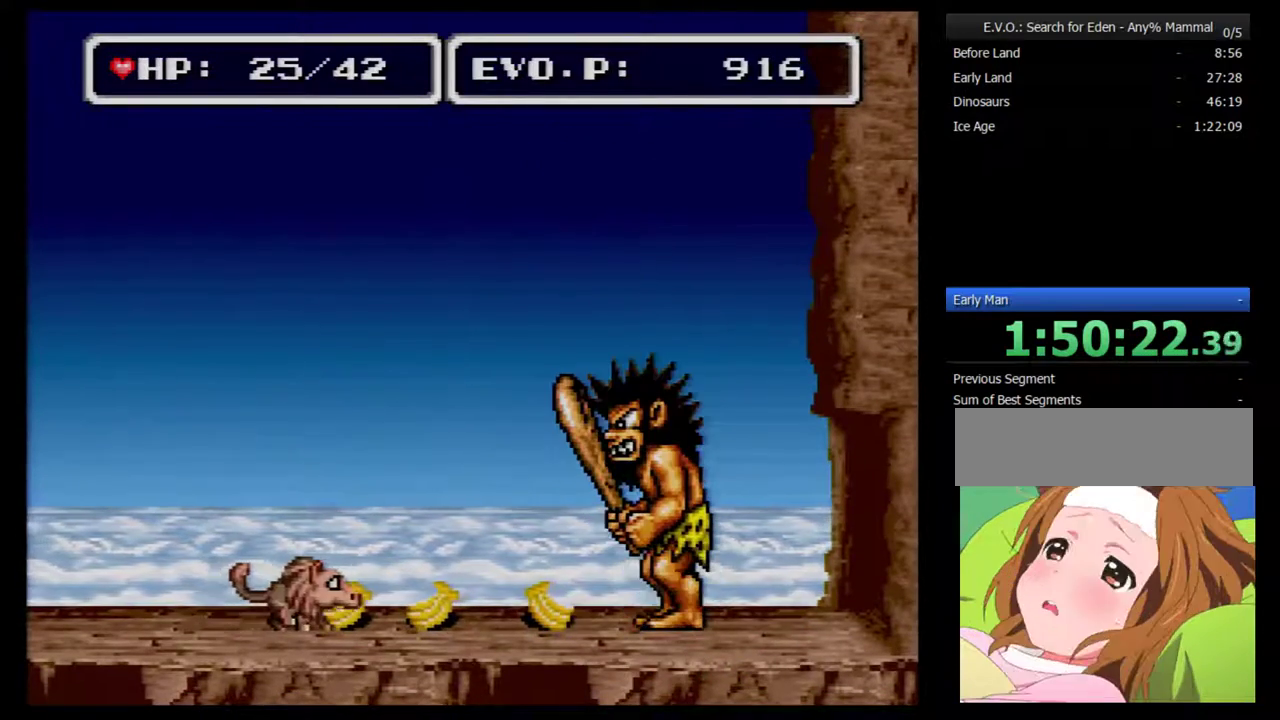
{"buttons": [], "events": [[167, "DPAD_LEFT", "down"], [400, "DPAD_LEFT", "up"]]}
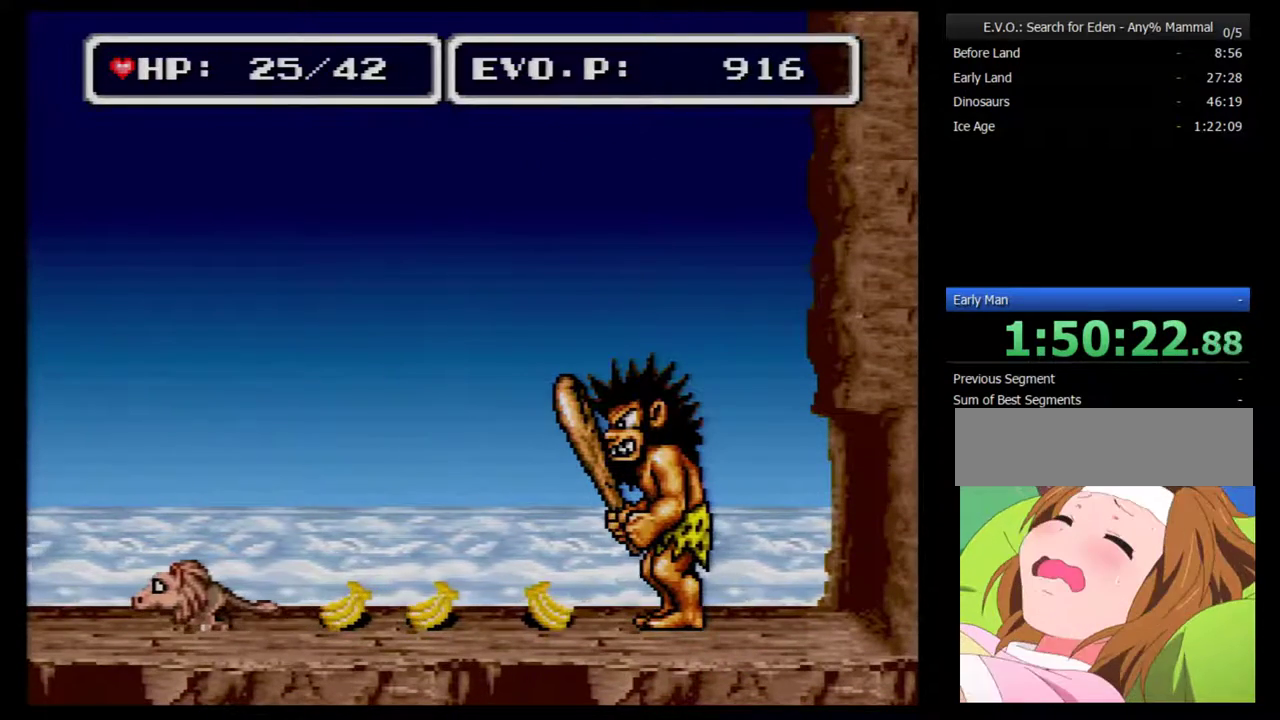
{"buttons": ["DPAD_RIGHT"], "events": [[333, "DPAD_RIGHT", "down"], [383, "DPAD_RIGHT", "up"], [450, "DPAD_RIGHT", "down"]]}
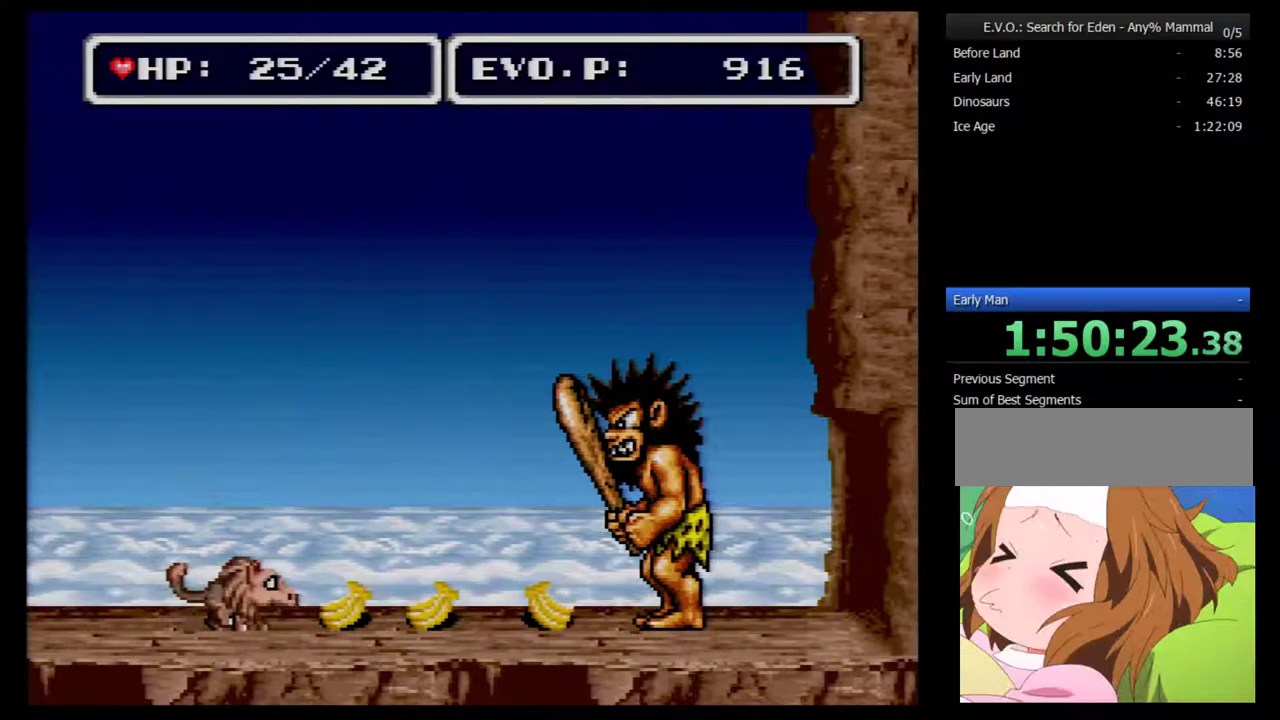
{"buttons": ["DPAD_RIGHT"], "events": [[333, "A", "down"], [483, "A", "up"]]}
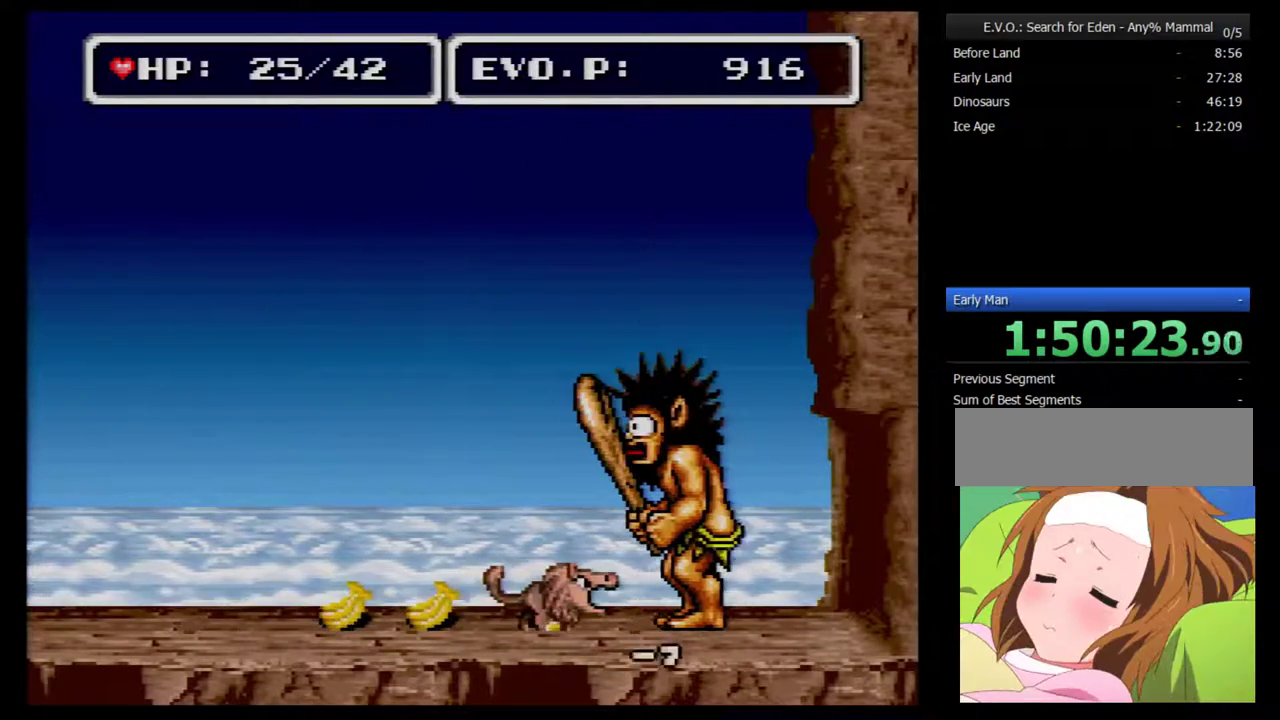
{"buttons": ["DPAD_LEFT"], "events": [[83, "DPAD_LEFT", "down"], [83, "DPAD_RIGHT", "up"]]}
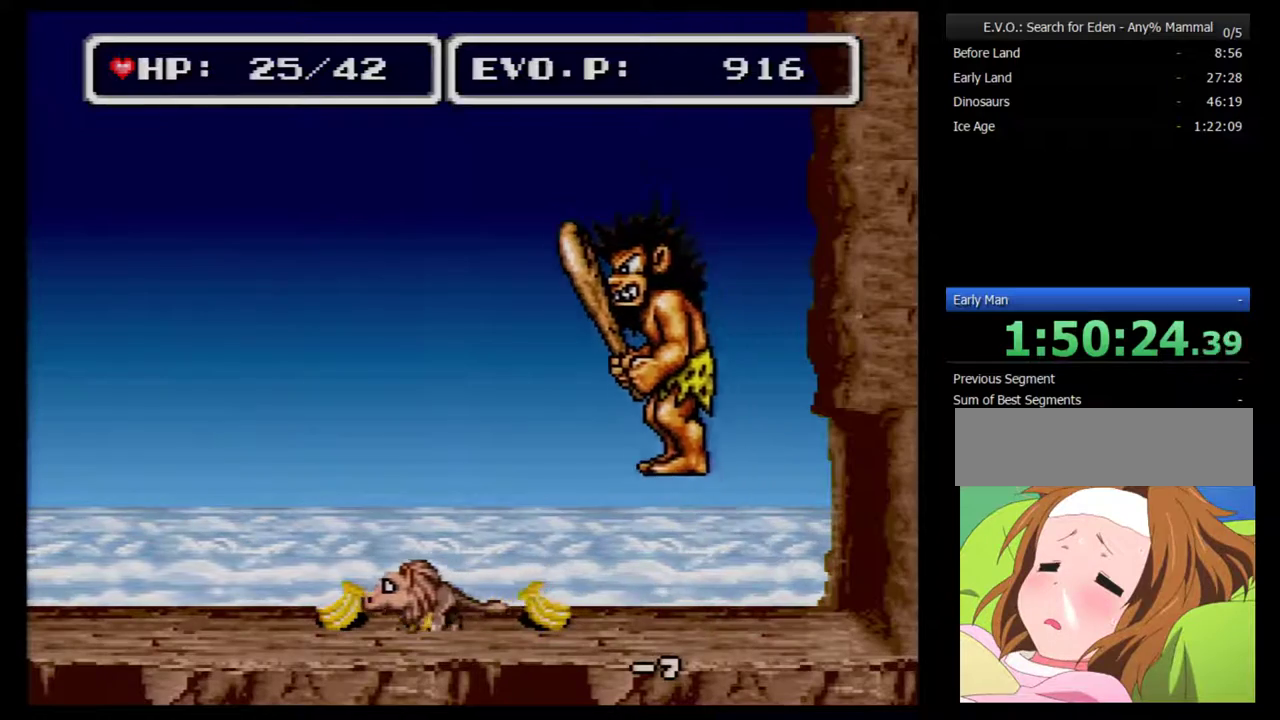
{"buttons": [], "events": [[50, "DPAD_LEFT", "up"]]}
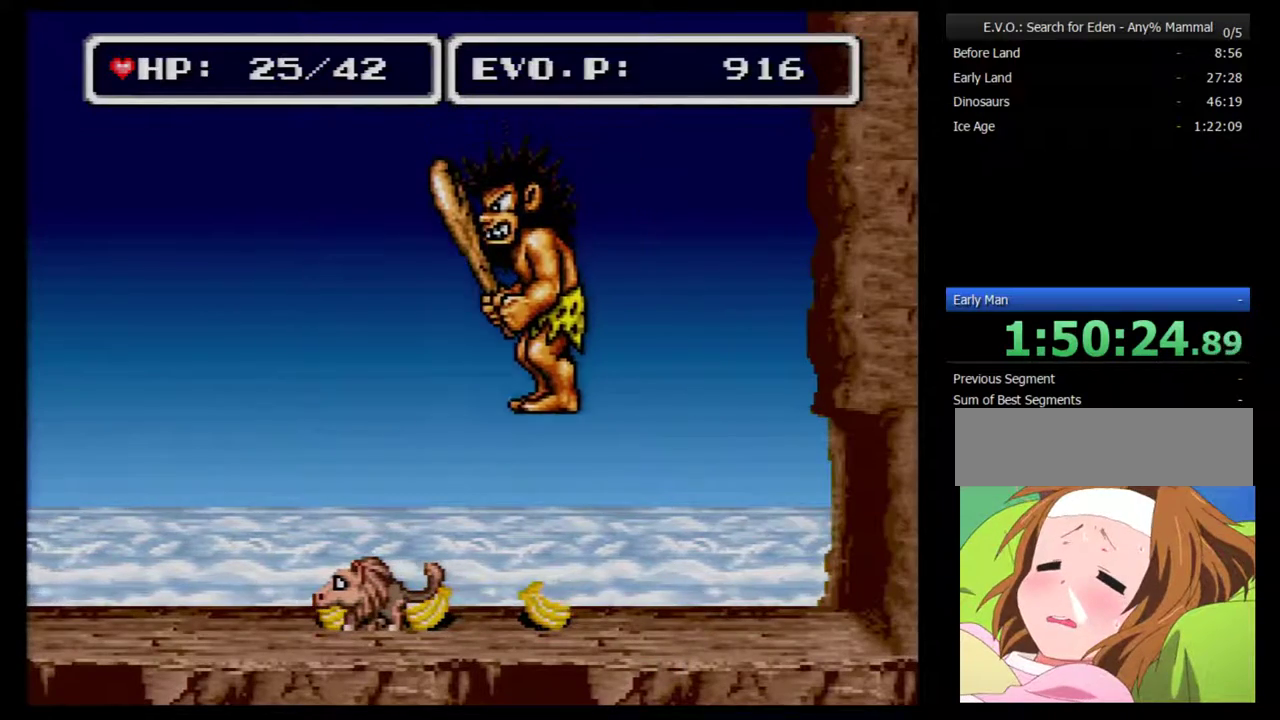
{"buttons": ["DPAD_LEFT"], "events": [[83, "A", "down"], [200, "A", "up"], [267, "A", "down"], [300, "DPAD_LEFT", "down"], [383, "A", "up"]]}
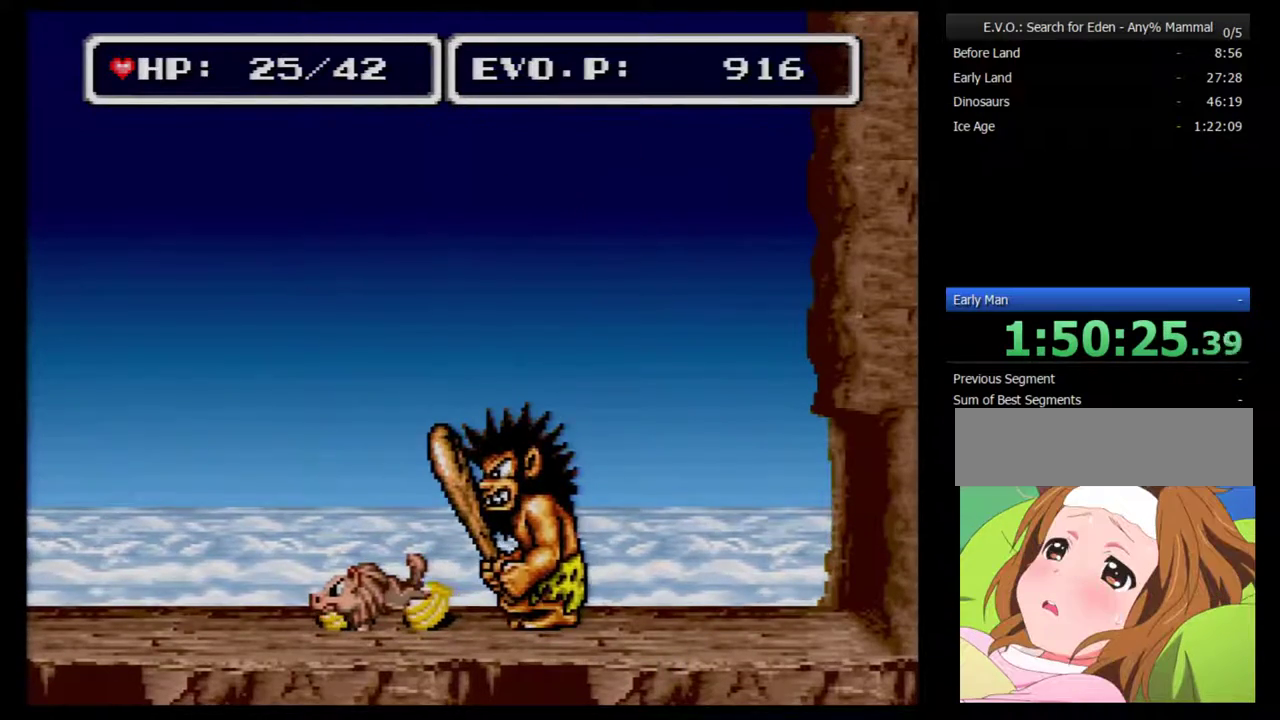
{"buttons": [], "events": [[417, "DPAD_LEFT", "up"]]}
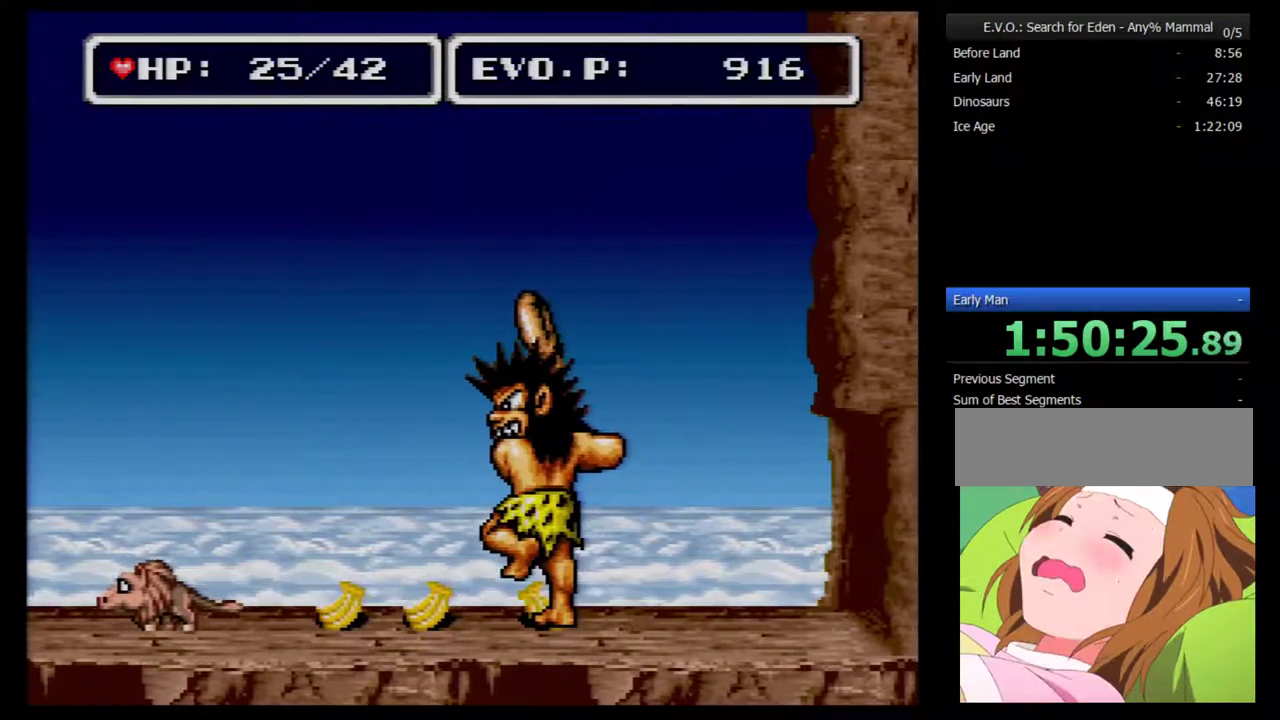
{"buttons": ["DPAD_RIGHT"], "events": [[350, "DPAD_RIGHT", "down"]]}
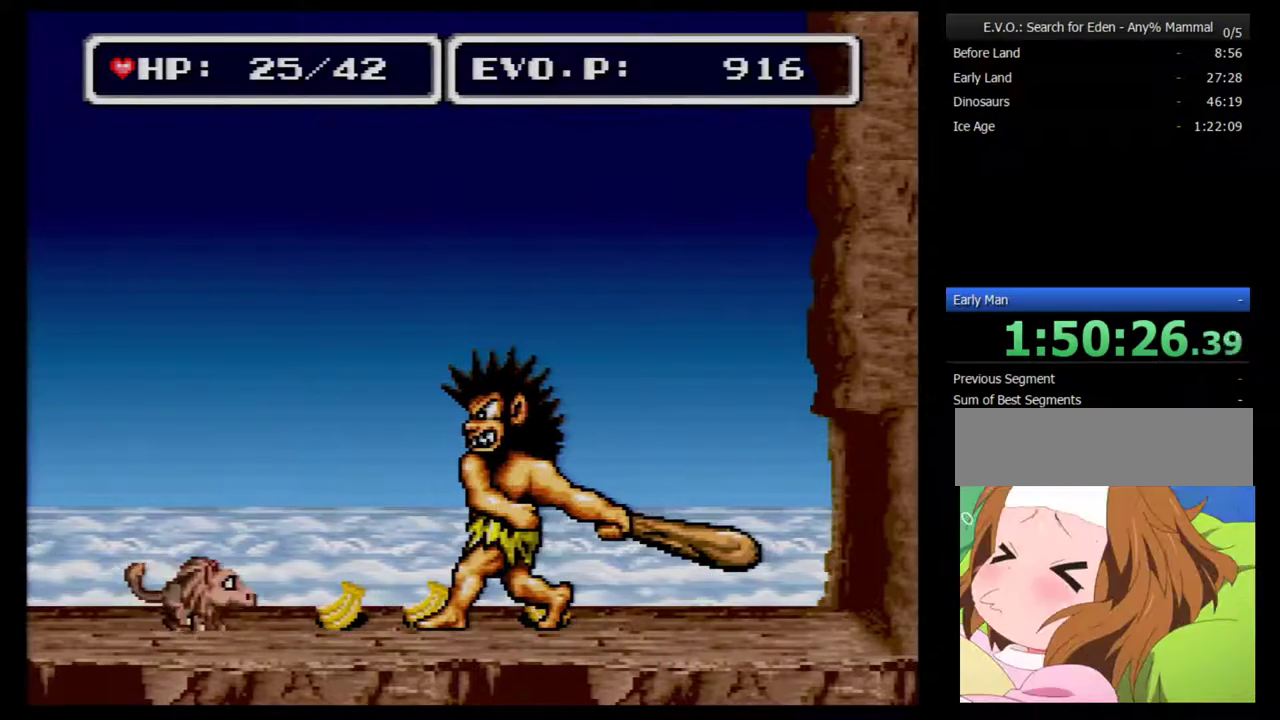
{"buttons": [], "events": [[167, "A", "down"], [317, "A", "up"], [483, "DPAD_RIGHT", "up"]]}
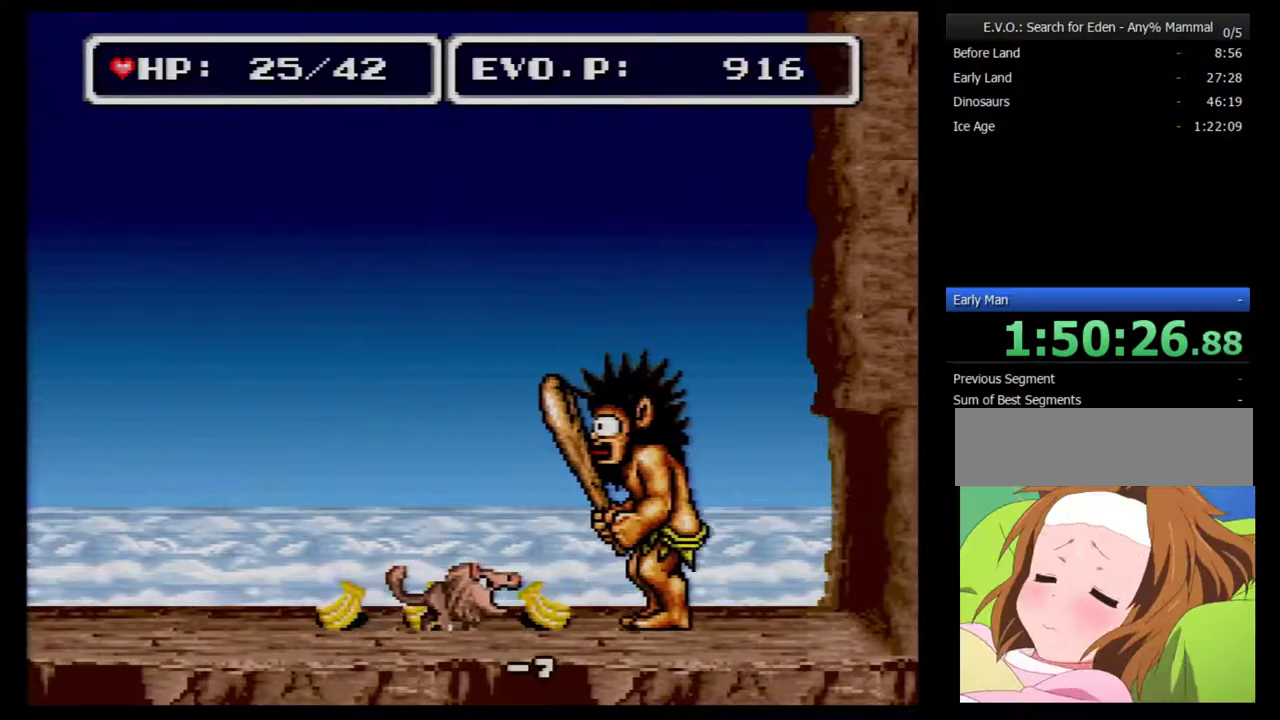
{"buttons": [], "events": [[33, "DPAD_LEFT", "down"], [317, "DPAD_LEFT", "up"]]}
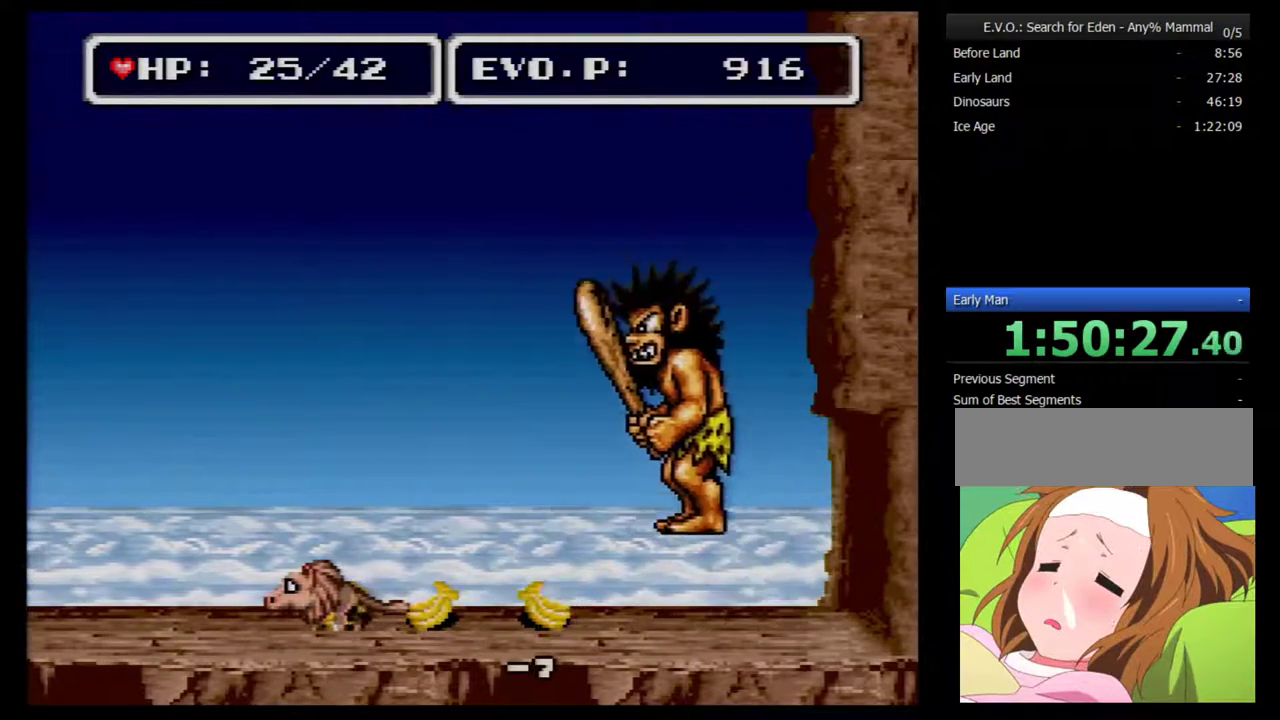
{"buttons": [], "events": []}
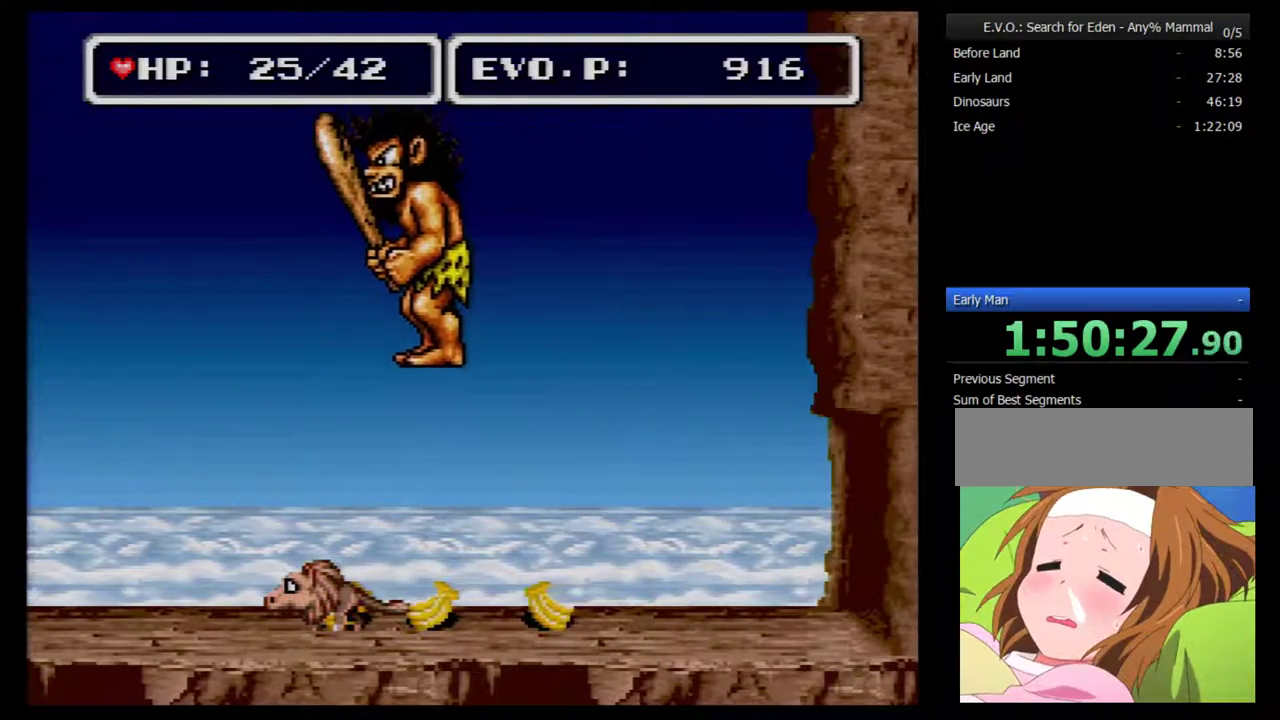
{"buttons": ["A"], "events": [[117, "A", "down"], [317, "A", "up"], [367, "A", "down"]]}
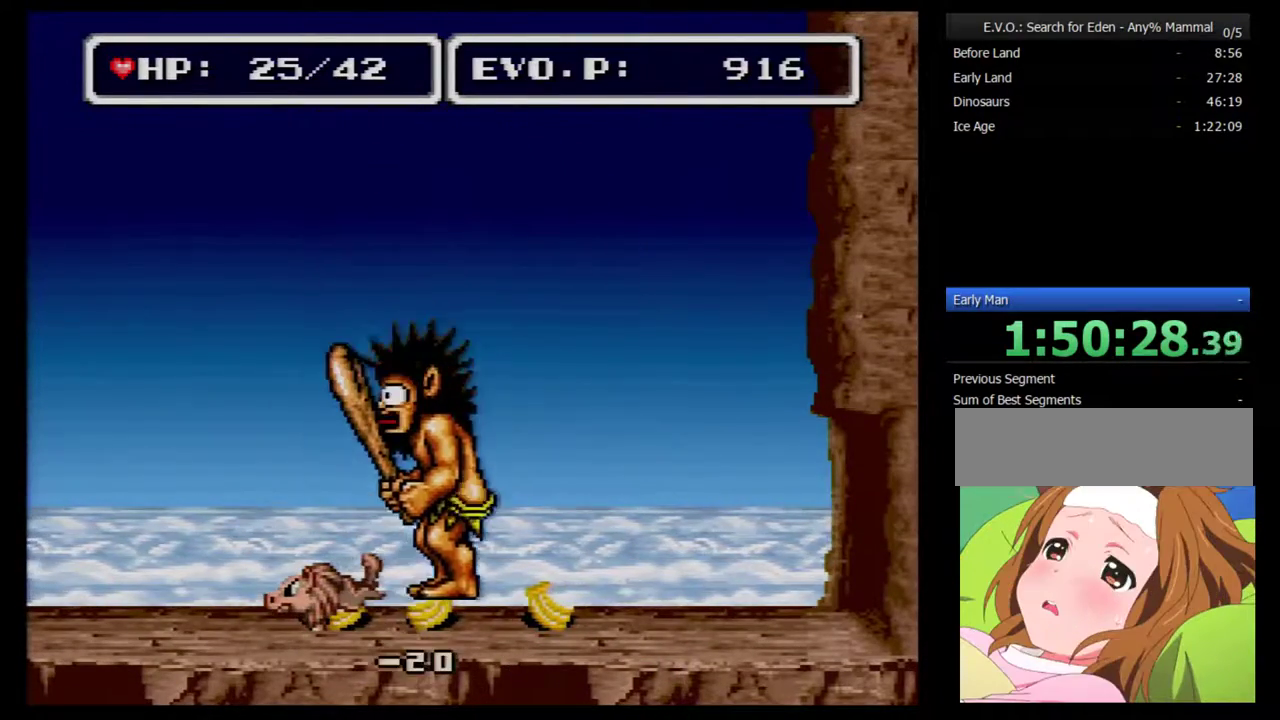
{"buttons": ["DPAD_RIGHT"], "events": [[117, "A", "up"], [500, "DPAD_RIGHT", "down"]]}
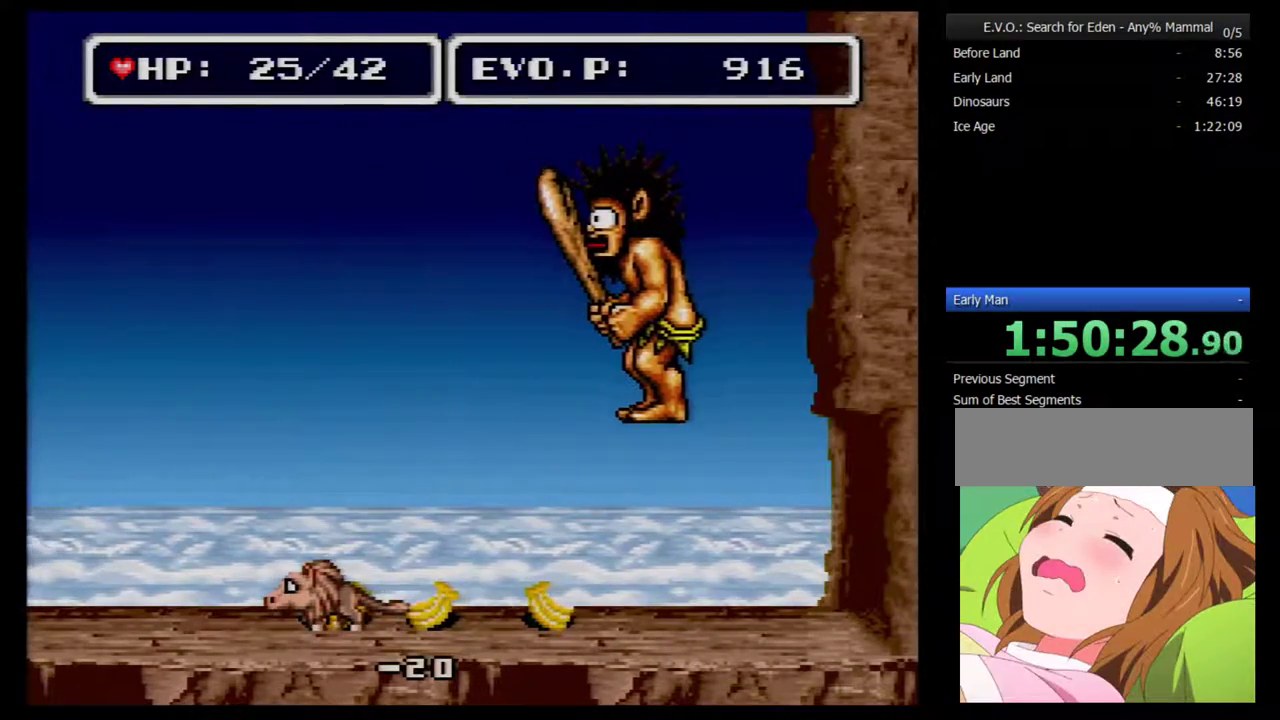
{"buttons": ["A", "DPAD_RIGHT"], "events": [[50, "DPAD_RIGHT", "up"], [117, "DPAD_RIGHT", "down"], [500, "A", "down"]]}
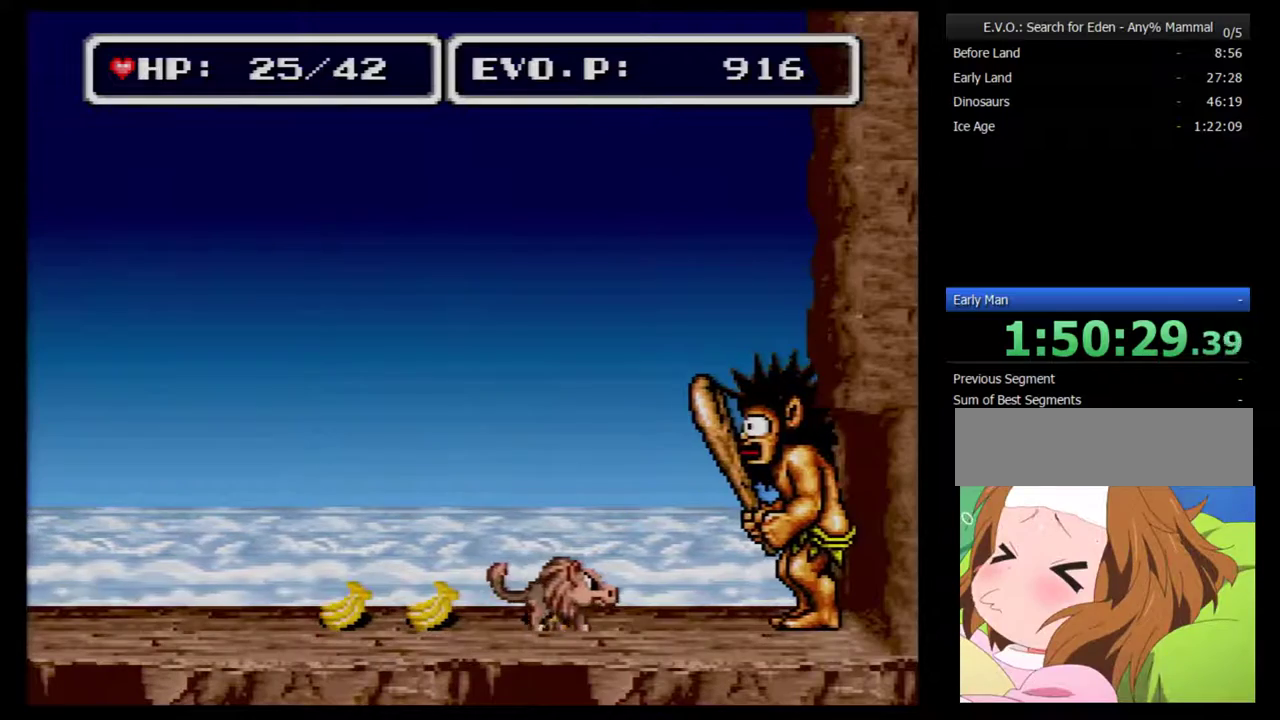
{"buttons": ["DPAD_LEFT"], "events": [[217, "A", "up"], [250, "DPAD_LEFT", "down"], [250, "DPAD_RIGHT", "up"]]}
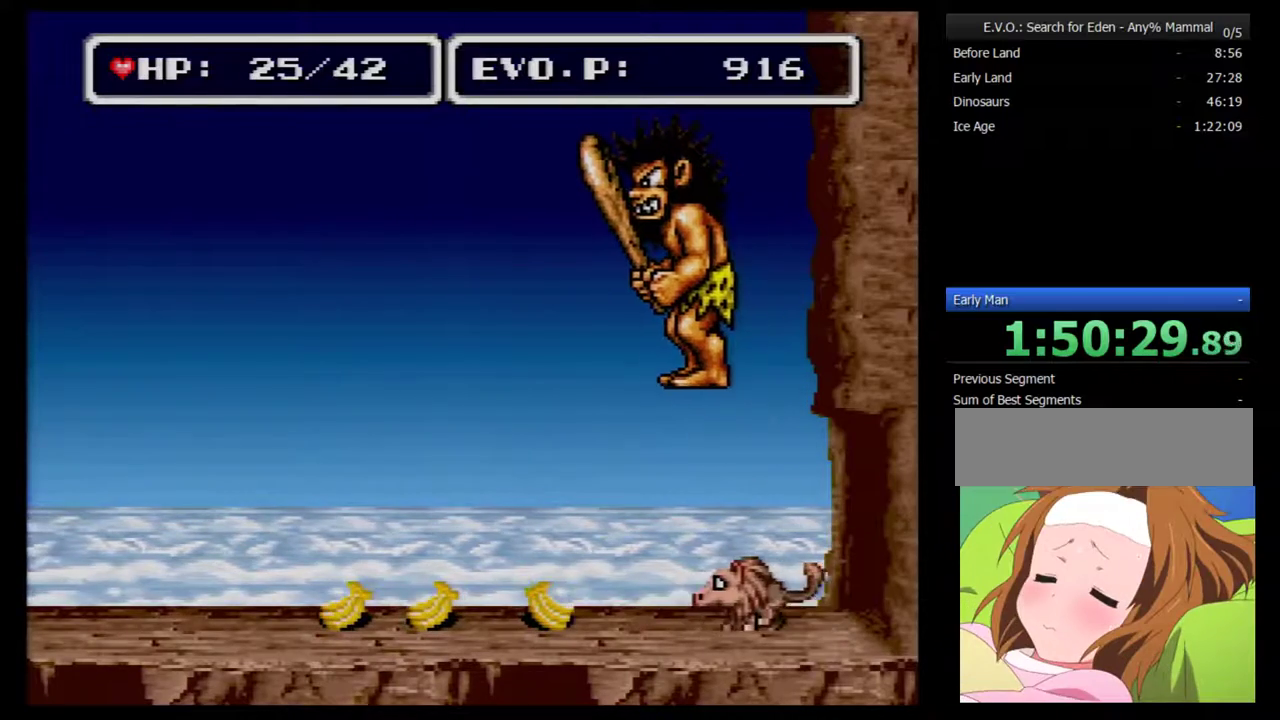
{"buttons": ["A"], "events": [[250, "A", "down"], [283, "DPAD_LEFT", "up"]]}
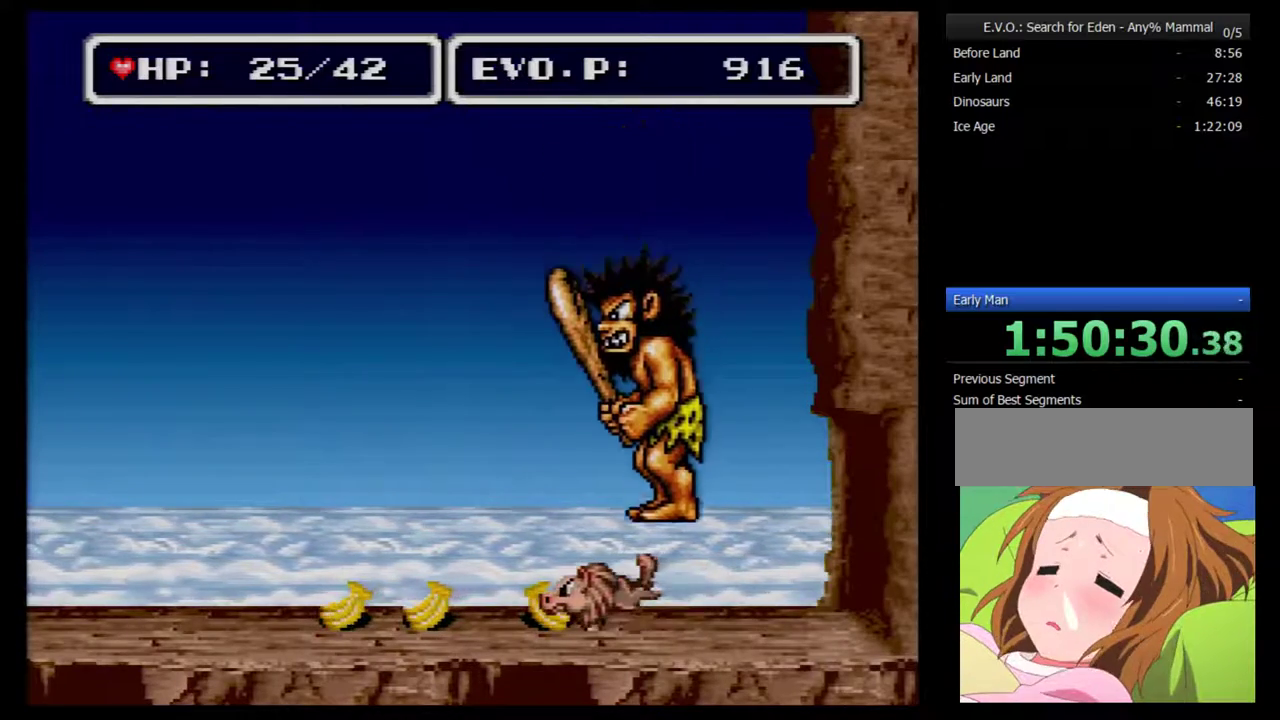
{"buttons": [], "events": [[33, "A", "up"], [83, "A", "down"], [217, "A", "up"]]}
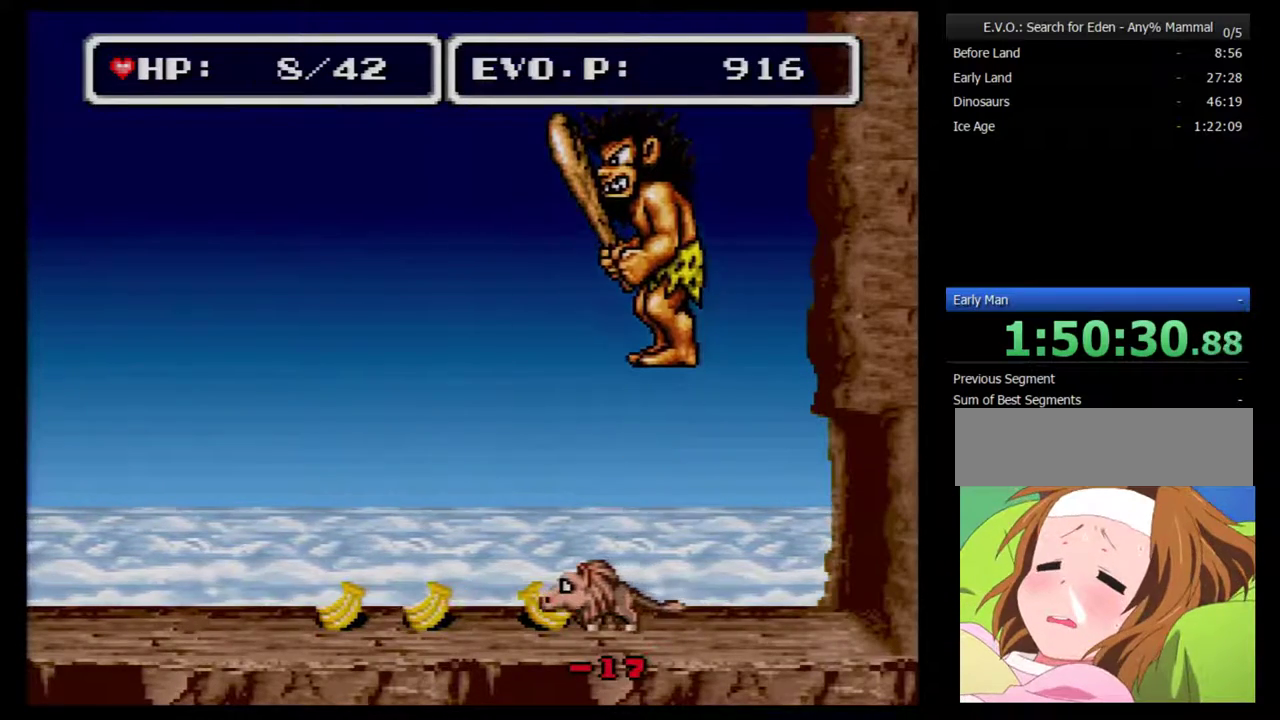
{"buttons": ["A"], "events": [[333, "A", "down"]]}
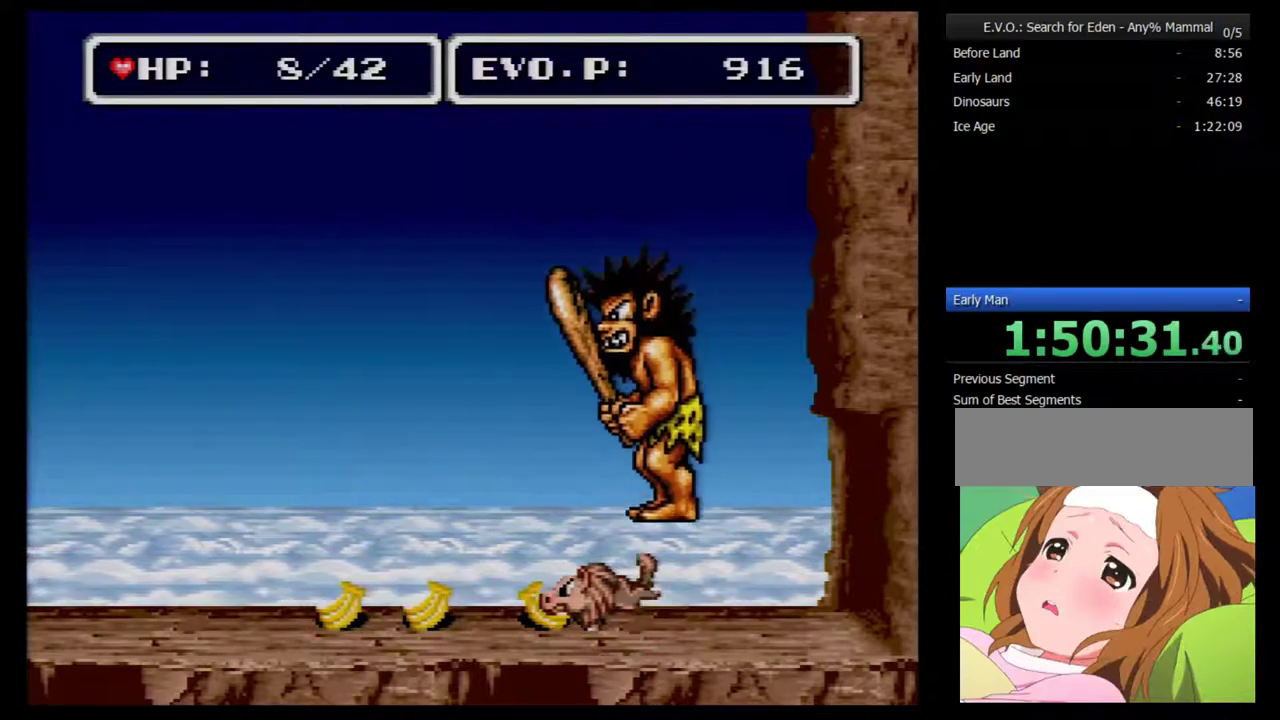
{"buttons": [], "events": [[17, "A", "up"], [83, "A", "down"], [217, "A", "up"]]}
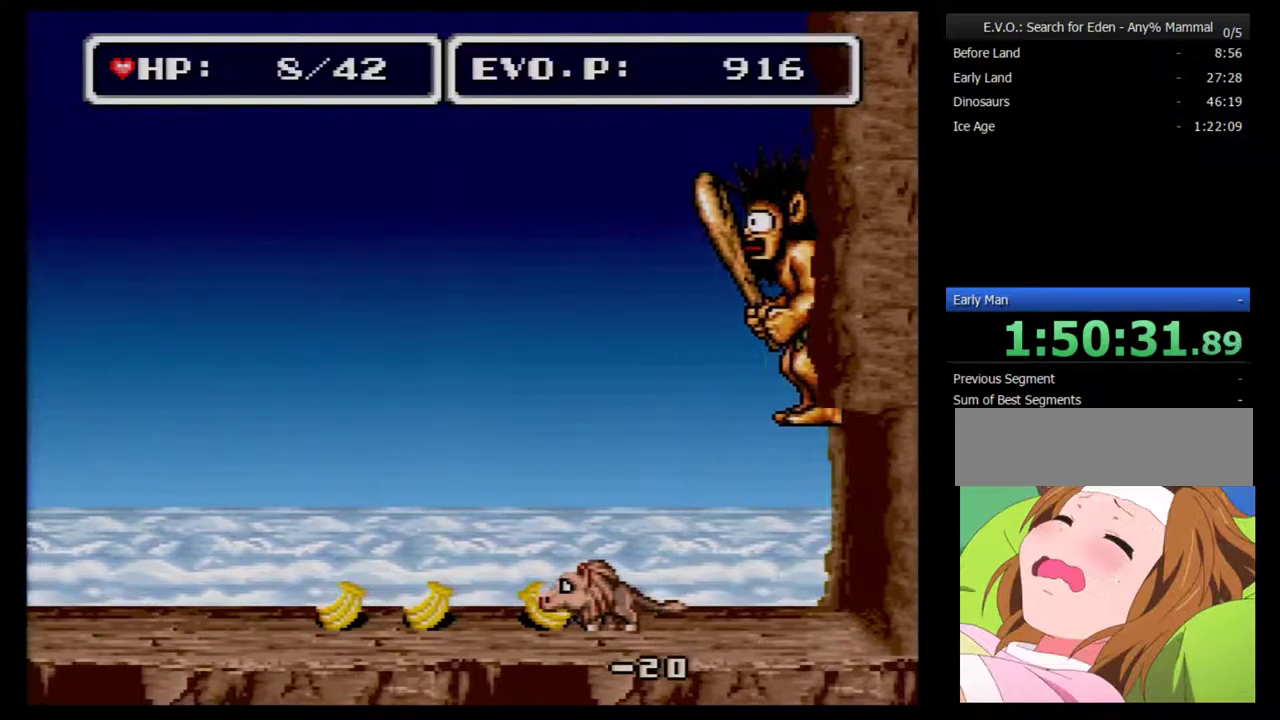
{"buttons": [], "events": [[17, "SELECT", "down"], [200, "SELECT", "up"], [367, "B", "down"], [450, "B", "up"]]}
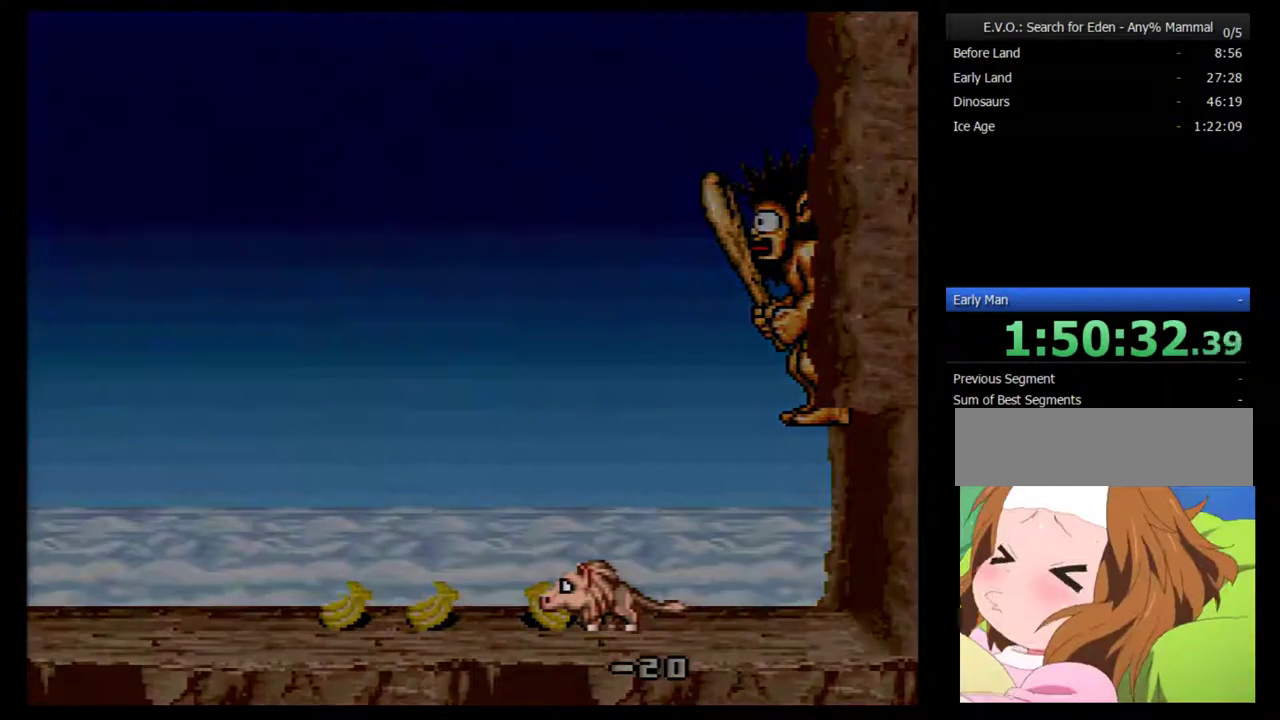
{"buttons": [], "events": [[233, "DPAD_RIGHT", "down"], [450, "DPAD_RIGHT", "up"]]}
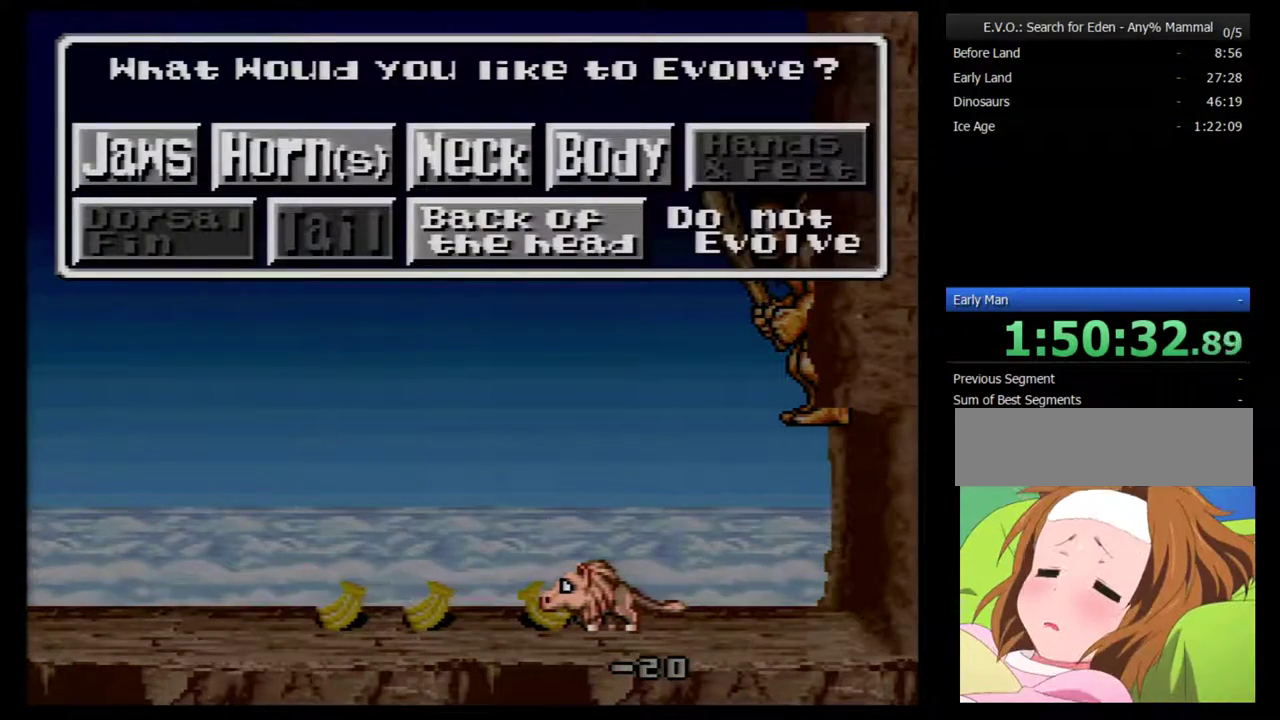
{"buttons": [], "events": [[83, "DPAD_DOWN", "down"], [167, "DPAD_DOWN", "up"]]}
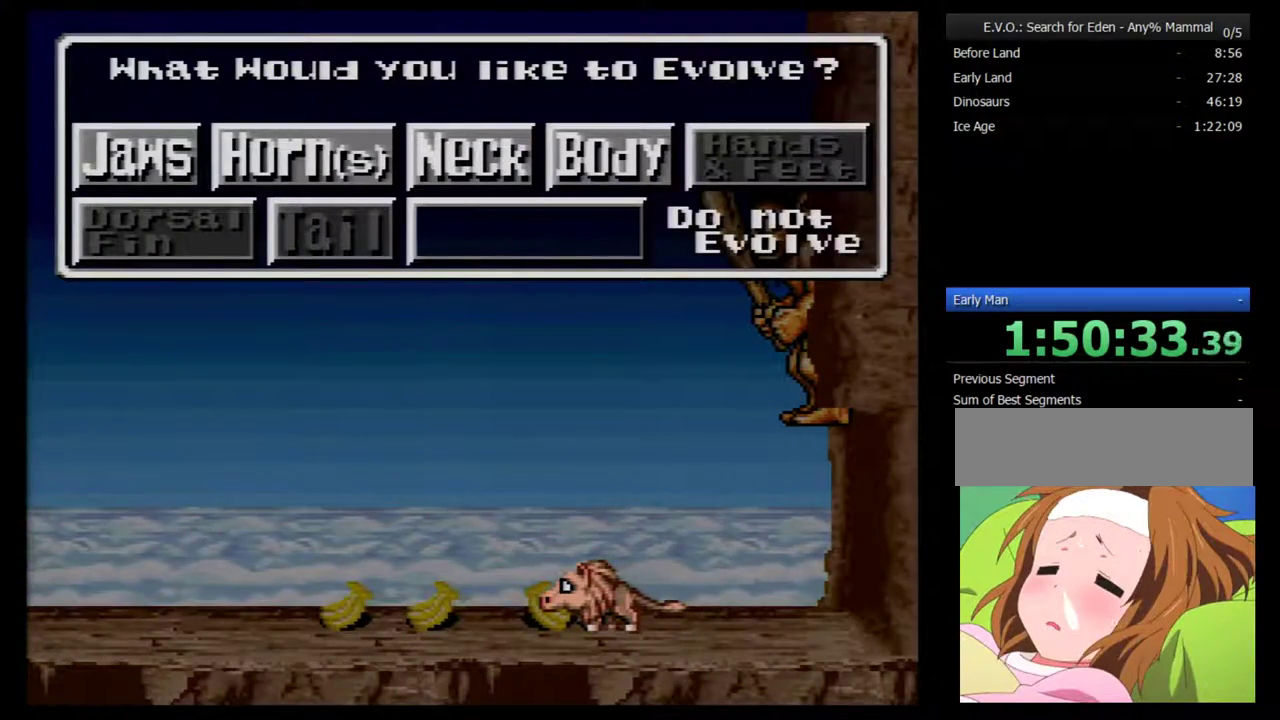
{"buttons": [], "events": []}